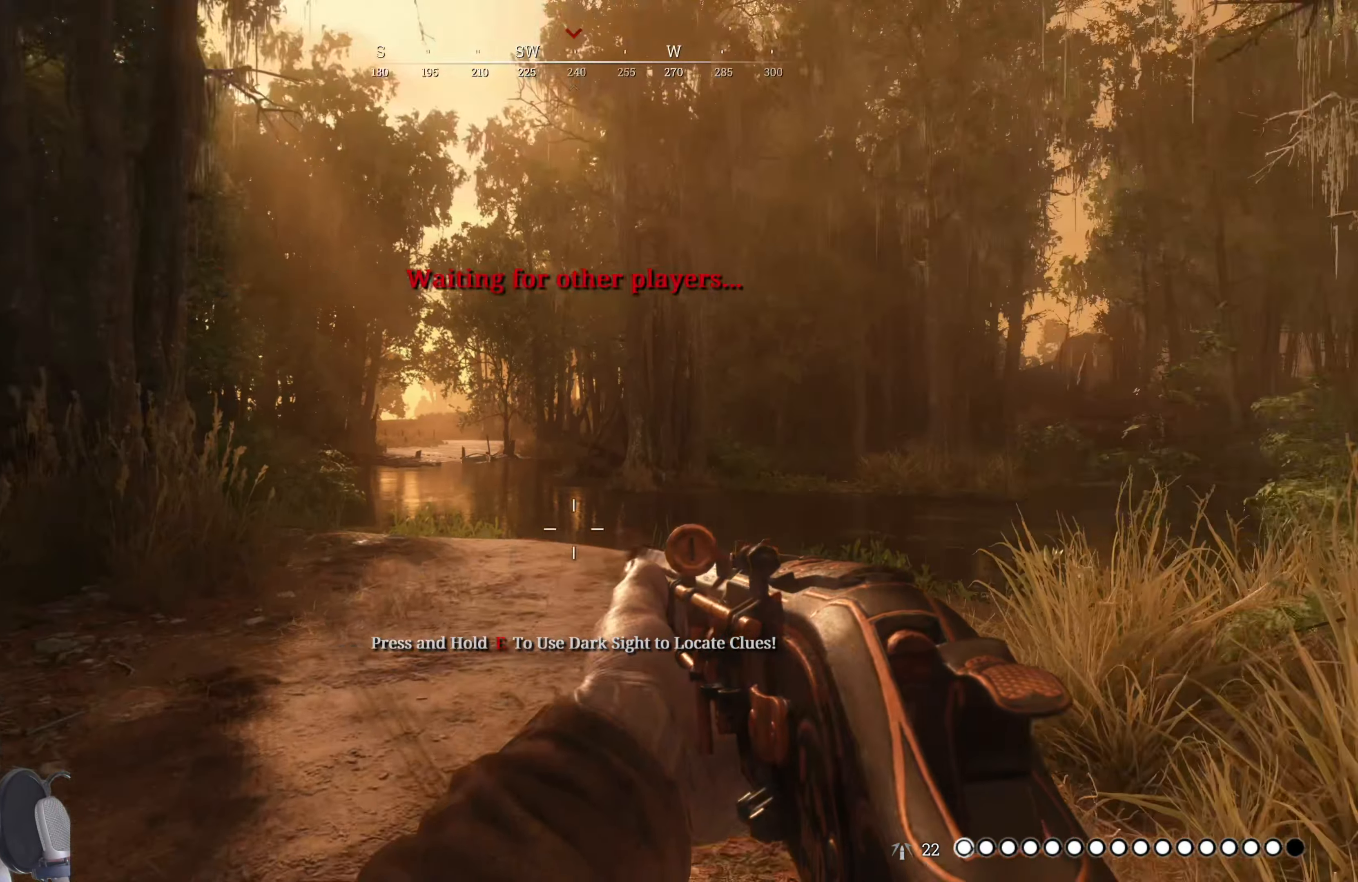
Gameplay with keyboard and mouse; each line is a JSON object with the keys and mouse buttons held at the frame after it. "events" lists presses ("down") and releases ("up") of "1", "3", "4", "5", "a", "alt", "c", "caps_lock", "ctrl", "d", "e", "f", "g", "q", "r", "s", "shift", "space", "t", "tab", "v", "w", "x", "z", "mouse_left", "mouse_wheel" and "mouse_right" between this image and that frame as [ms after this image, input, new state], when the widget could be followed in between. "mouse_left", "mouse_wheel", "mouse_right" = the "left", "wheel", "right" buttons of the "mouse" list. No other keys are recorded. "wheel" means that the mouse wheel is clicked or scrolled. Mouse movement is not recorded. Not read: 2.
{"keys": ["a", "w"], "mouse": [], "events": [[100, "a", "down"], [240, "w", "down"]]}
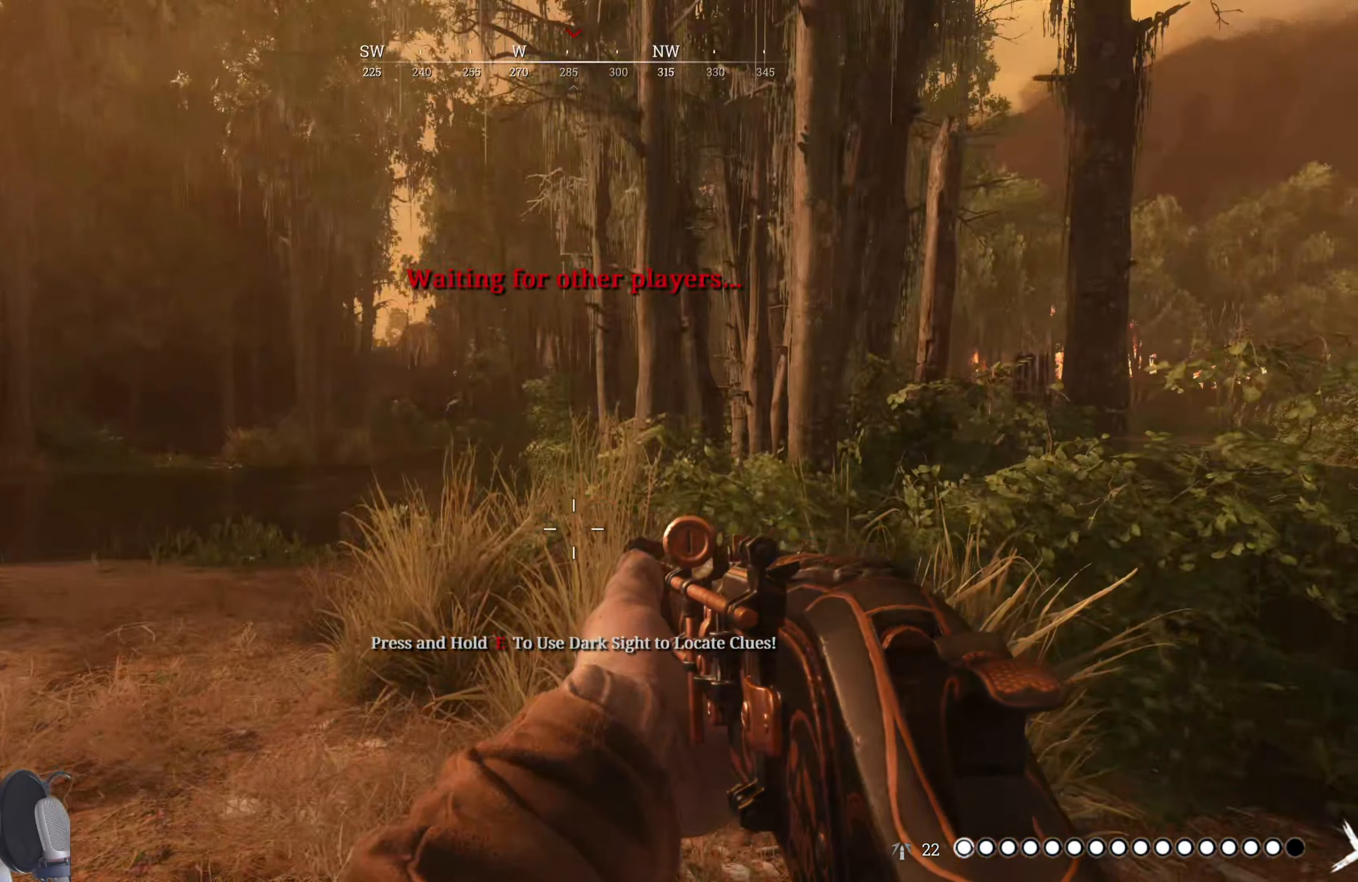
{"keys": [], "mouse": [], "events": [[160, "w", "up"], [200, "a", "up"]]}
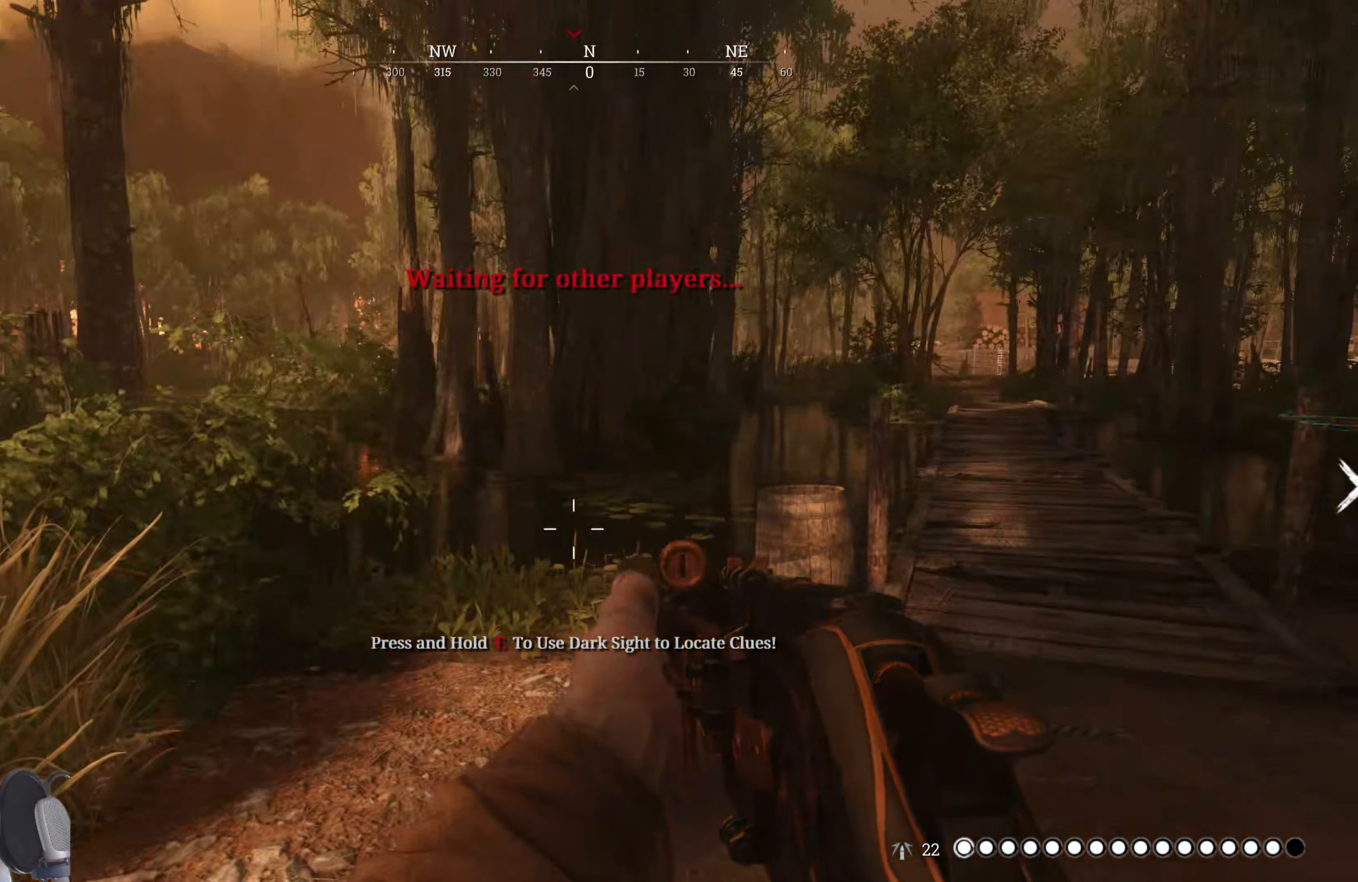
{"keys": [], "mouse": [], "events": []}
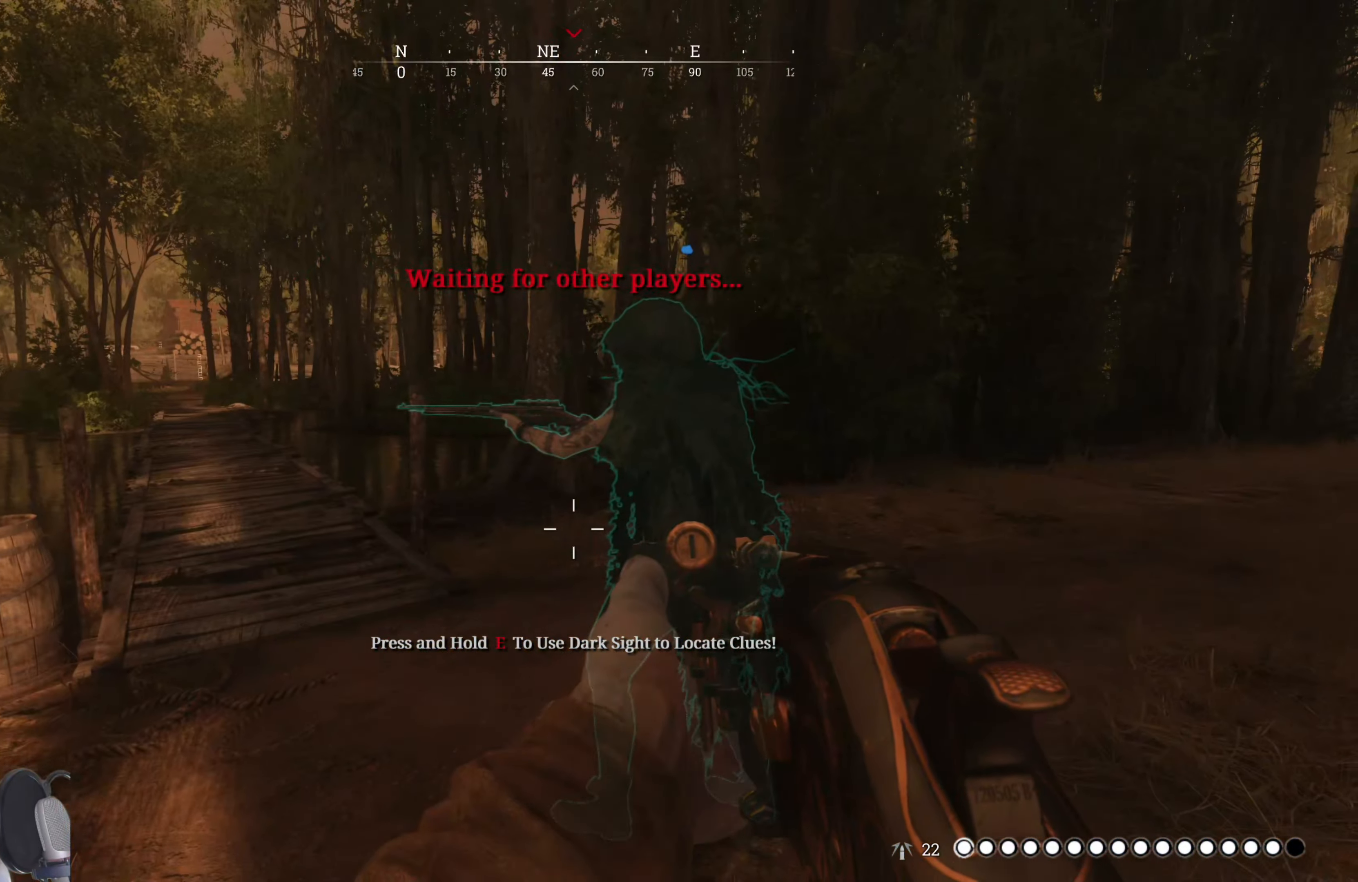
{"keys": [], "mouse": [], "events": []}
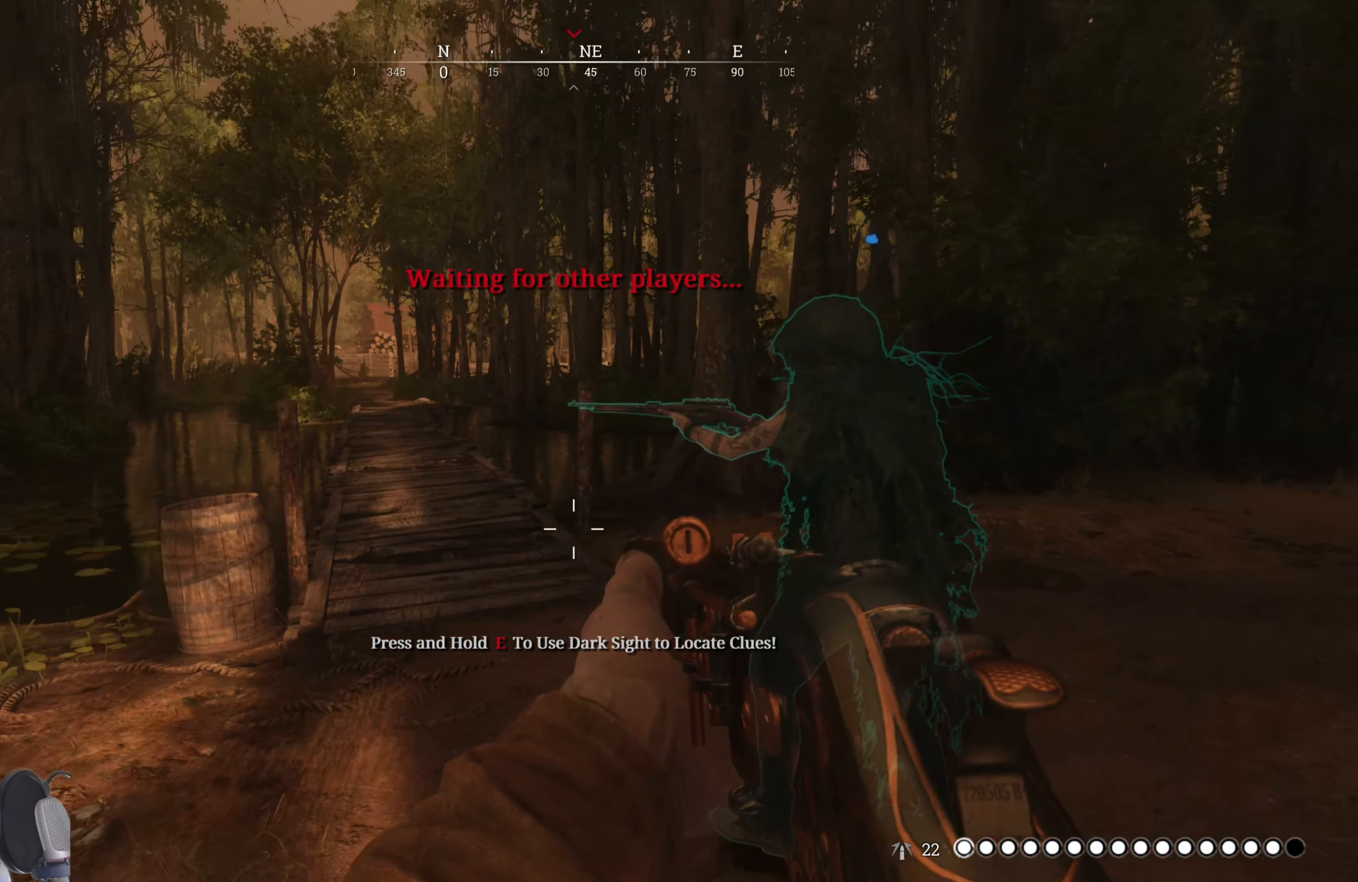
{"keys": [], "mouse": [], "events": []}
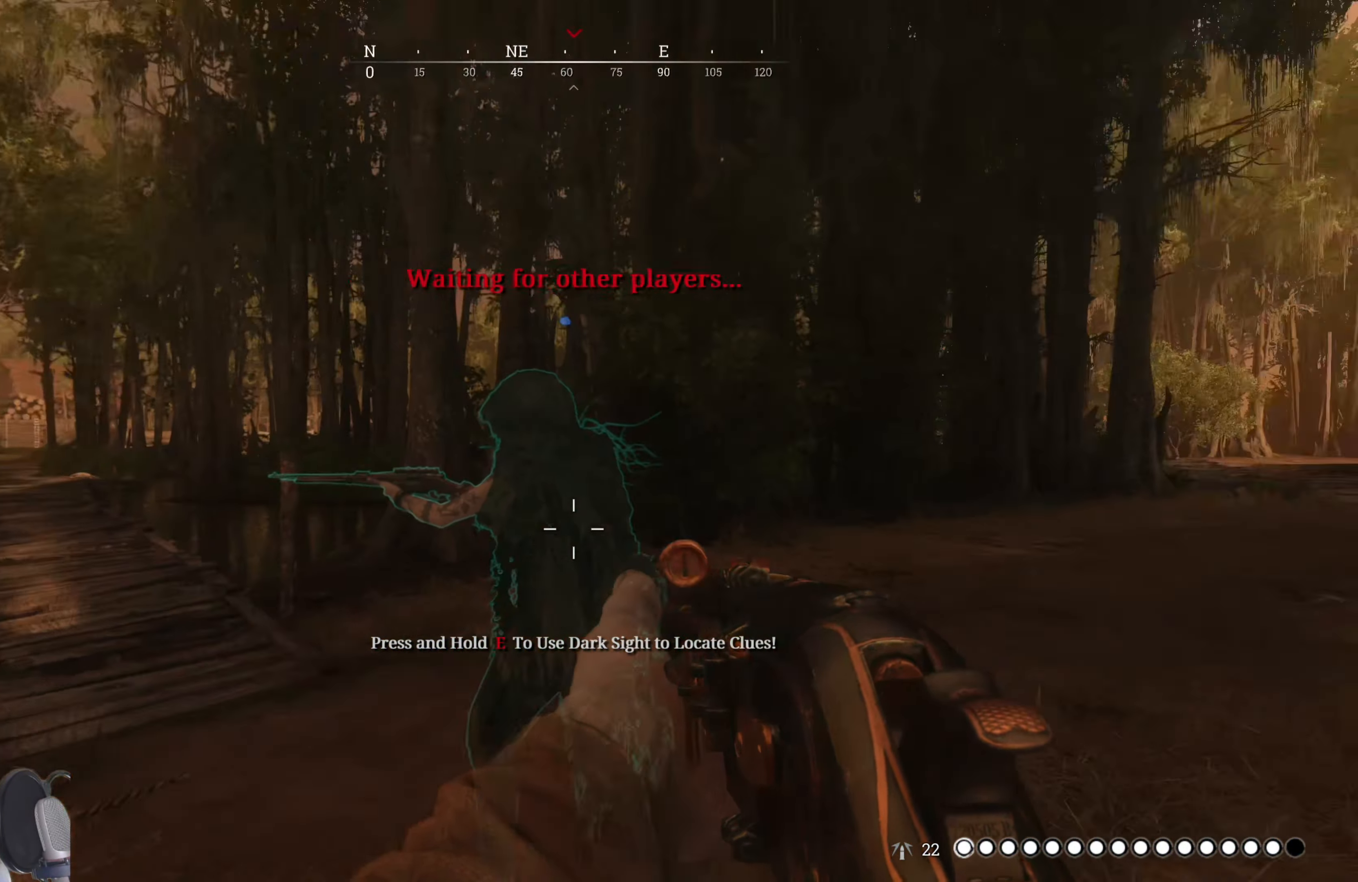
{"keys": [], "mouse": [], "events": []}
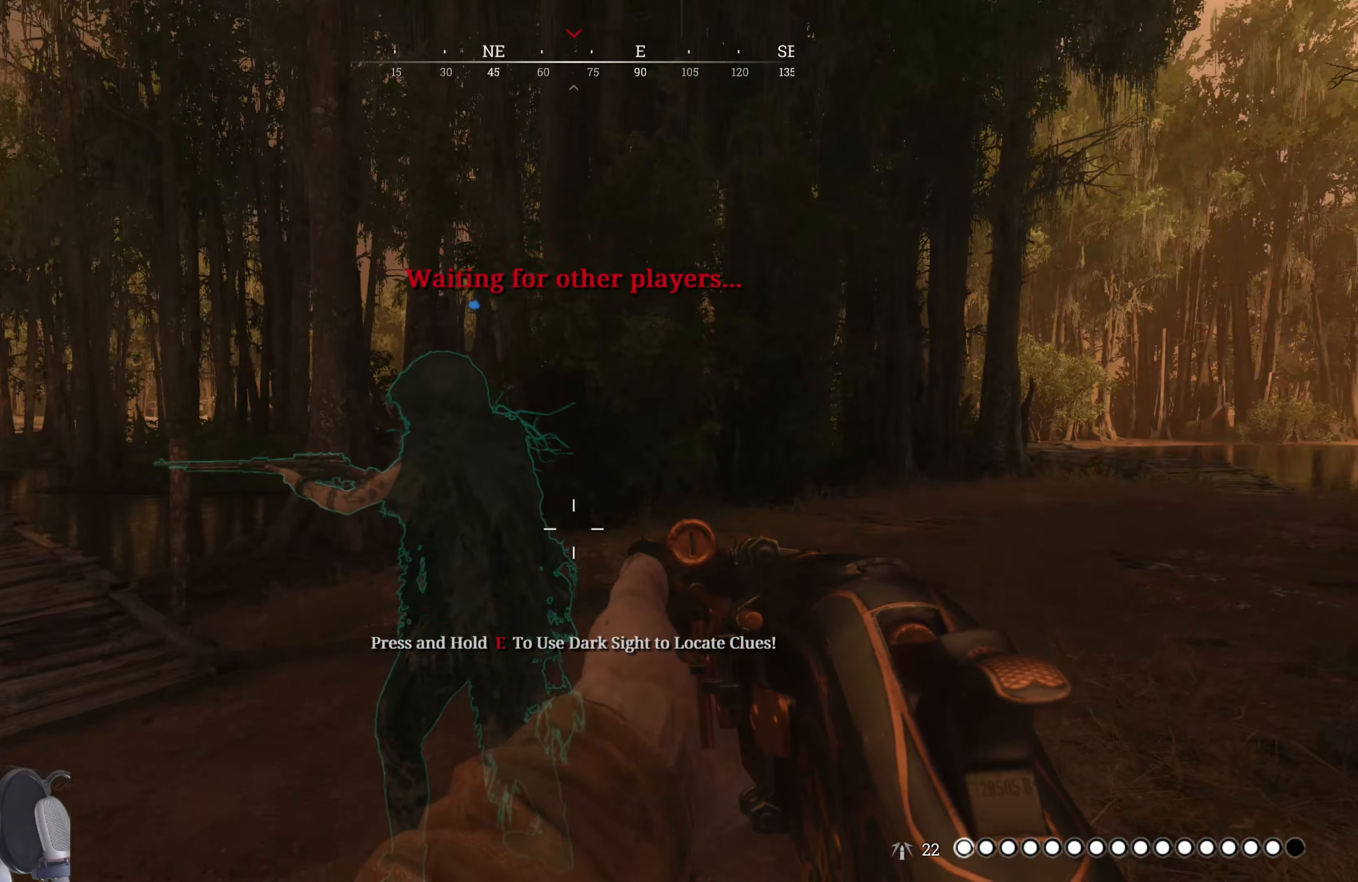
{"keys": [], "mouse": [], "events": []}
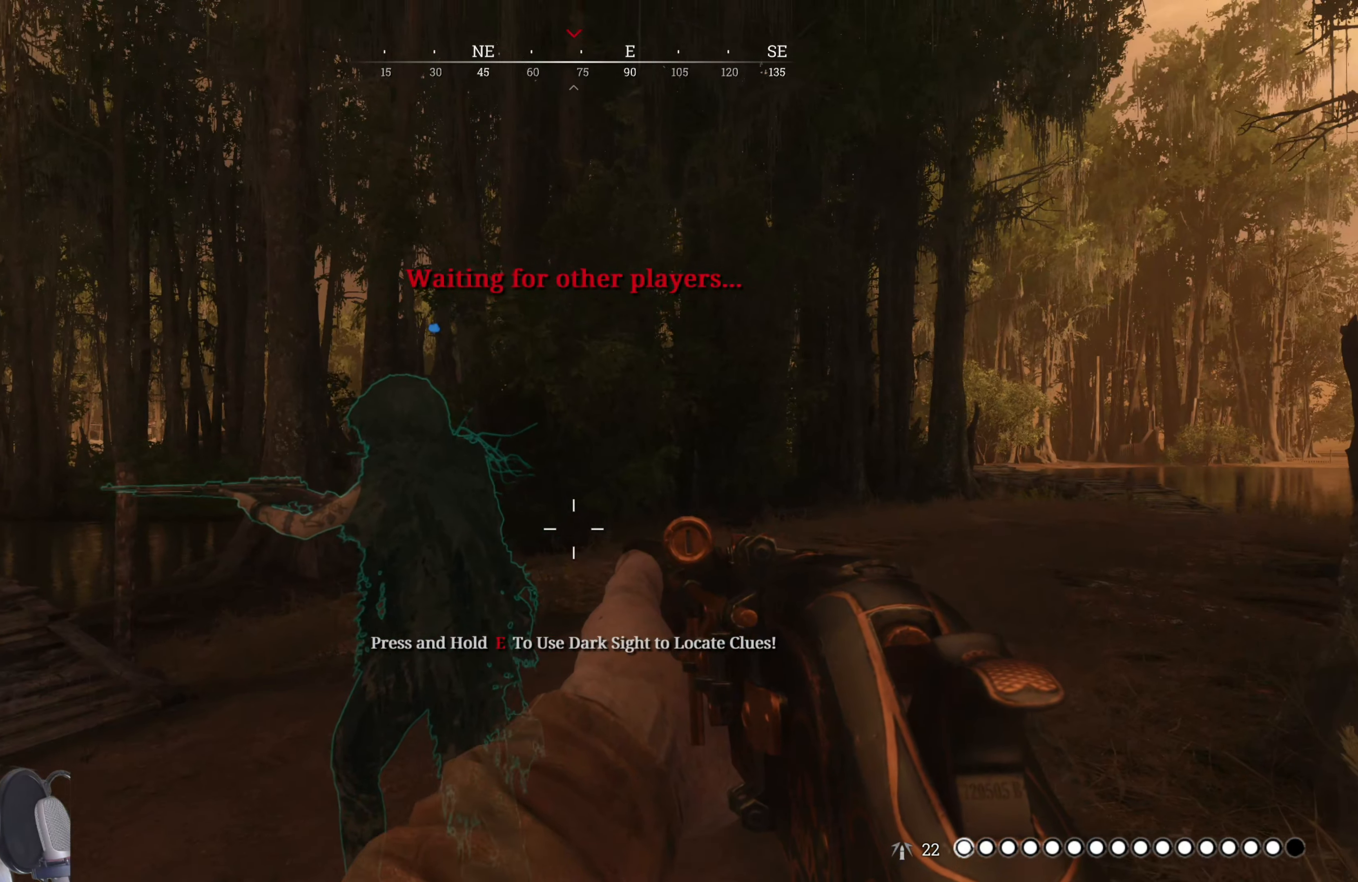
{"keys": [], "mouse": [], "events": []}
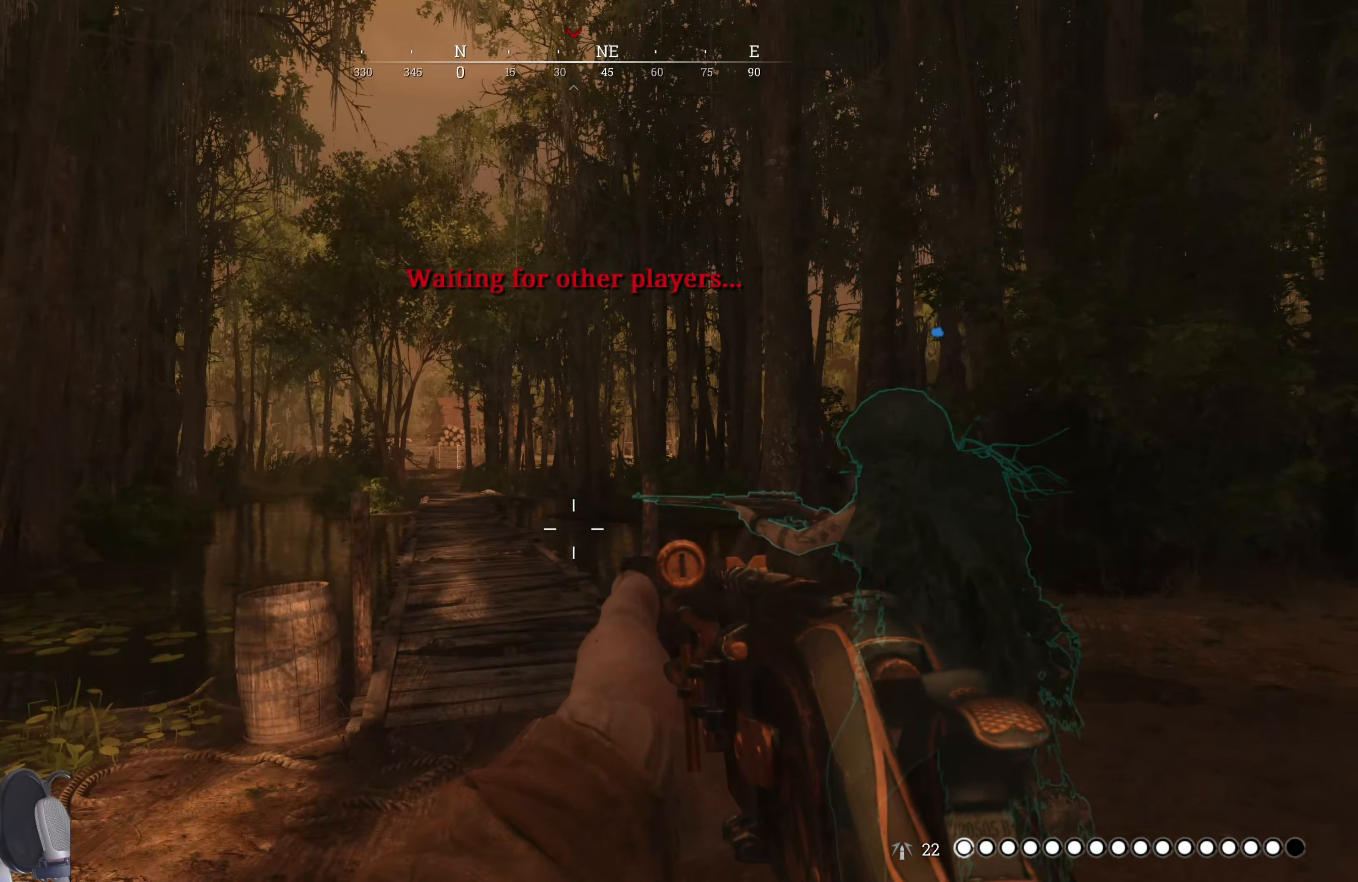
{"keys": [], "mouse": [], "events": []}
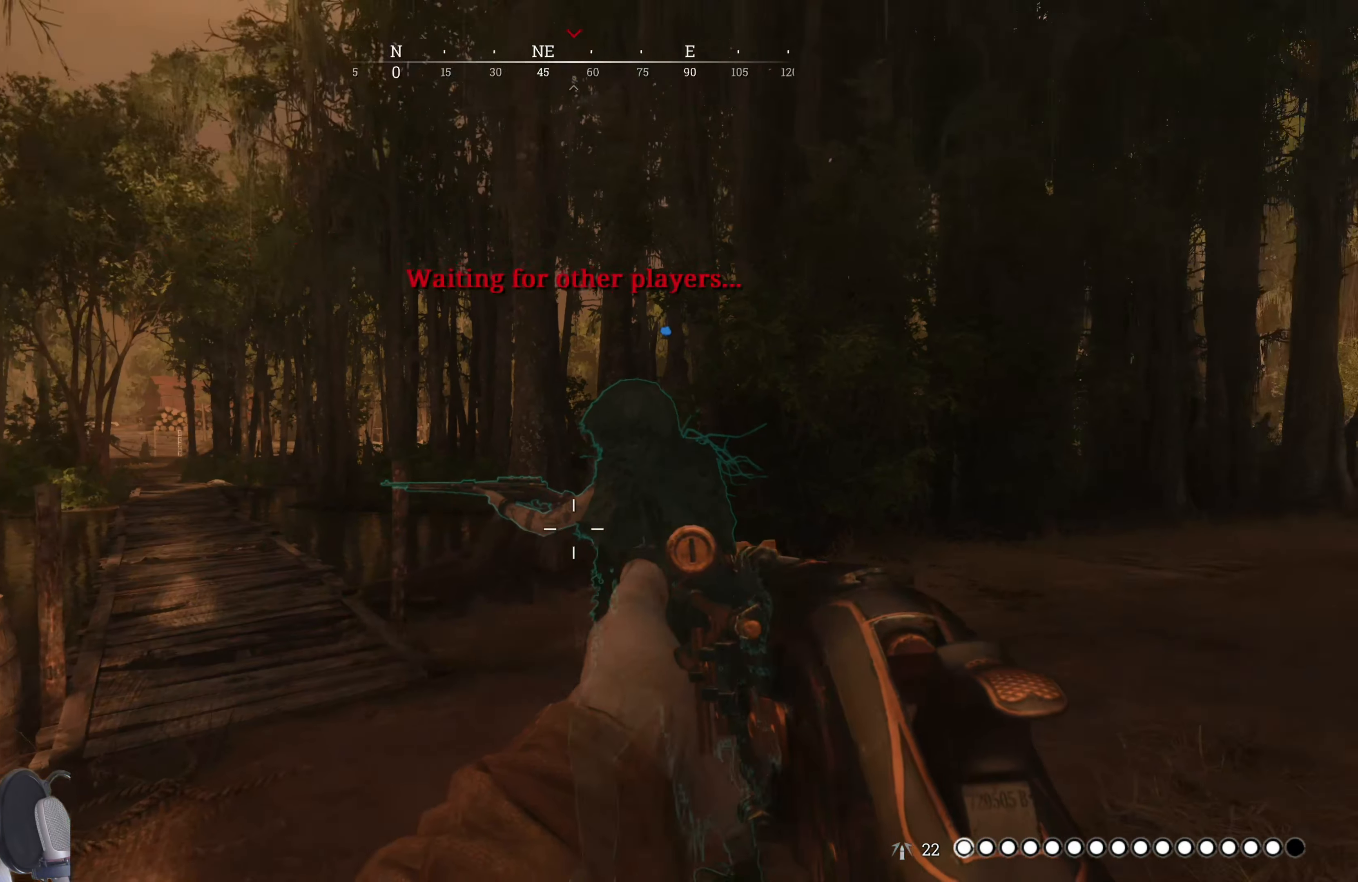
{"keys": [], "mouse": [], "events": []}
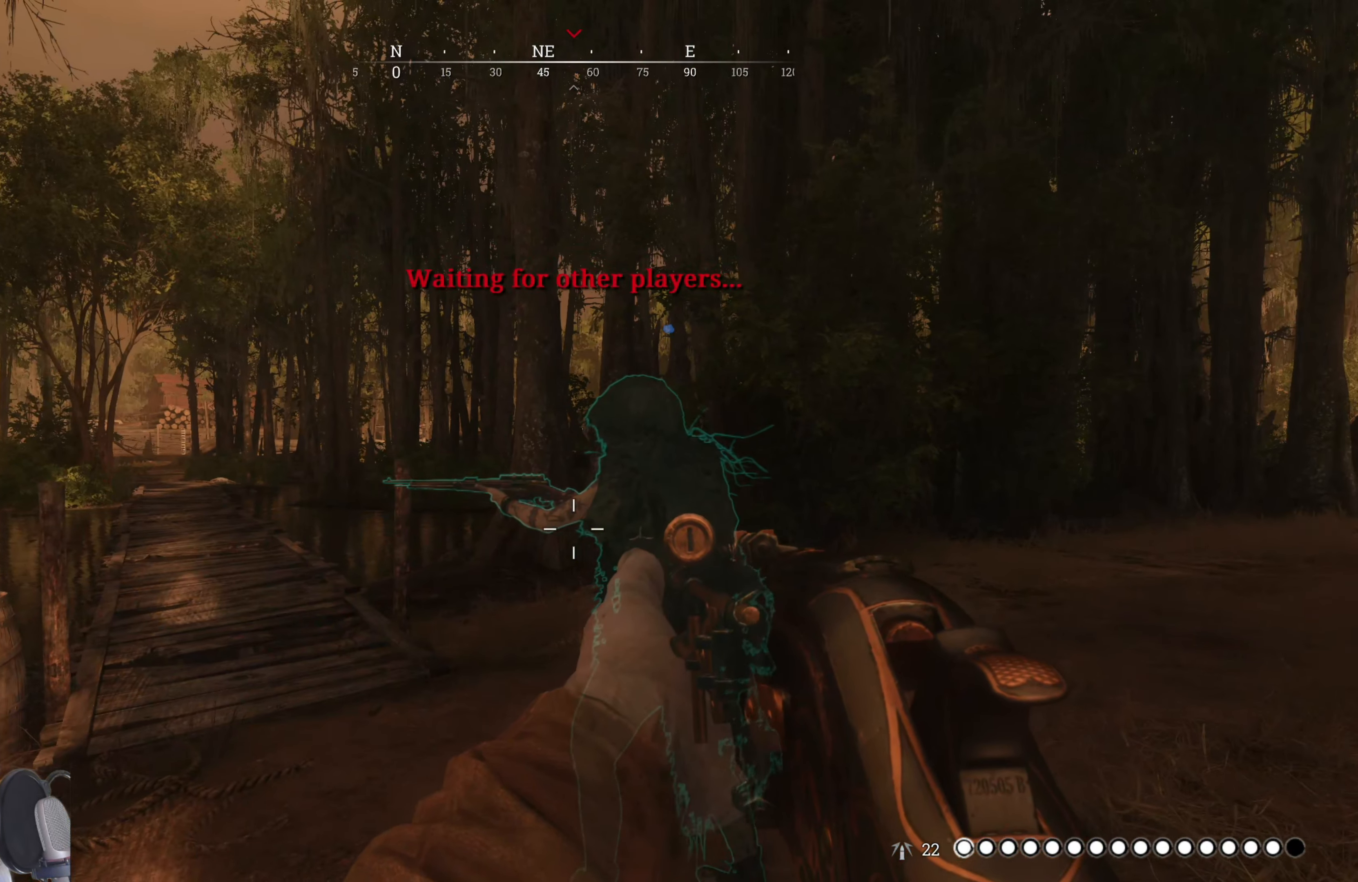
{"keys": [], "mouse": [], "events": []}
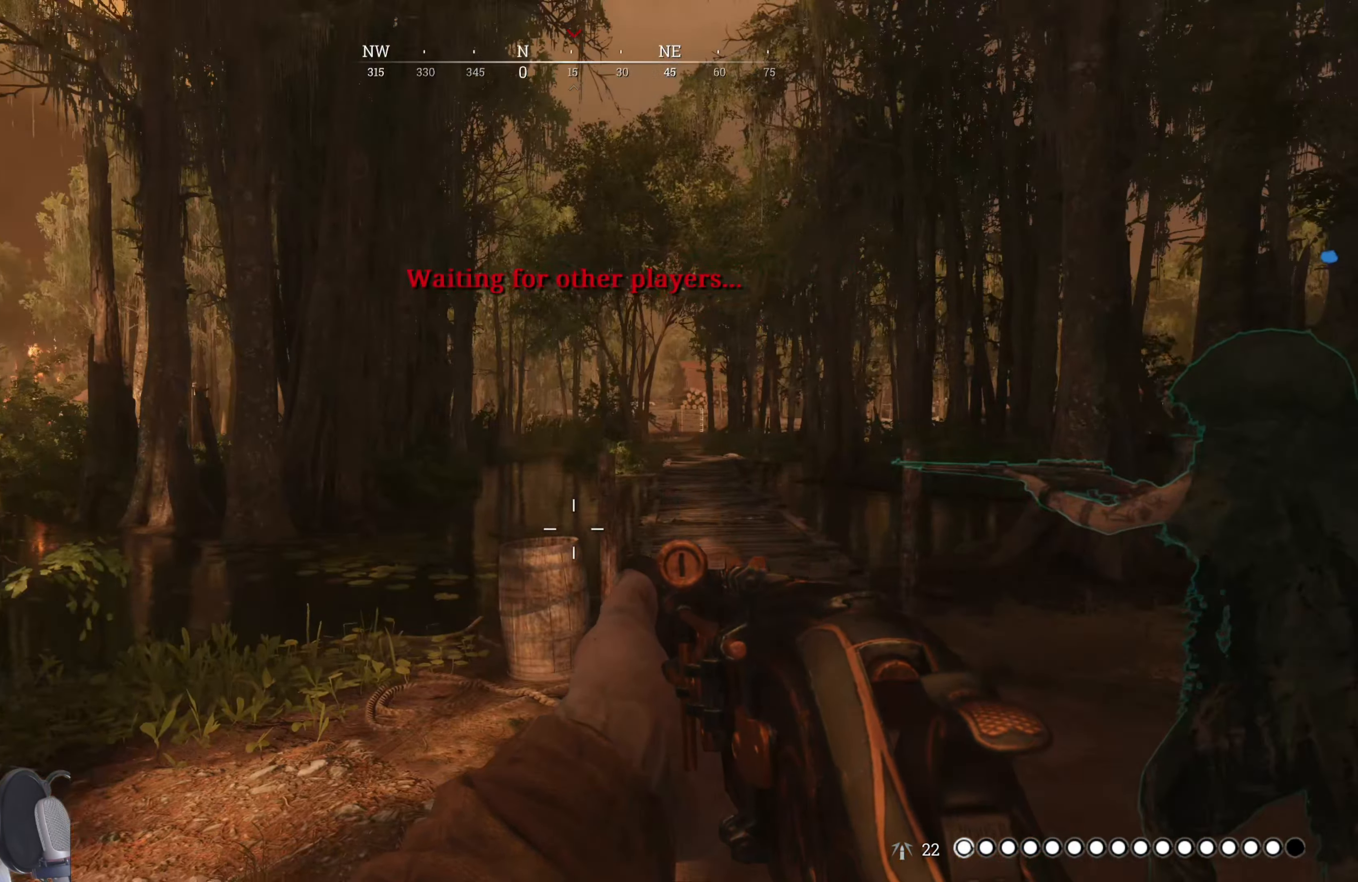
{"keys": ["e"], "mouse": [], "events": [[80, "e", "down"]]}
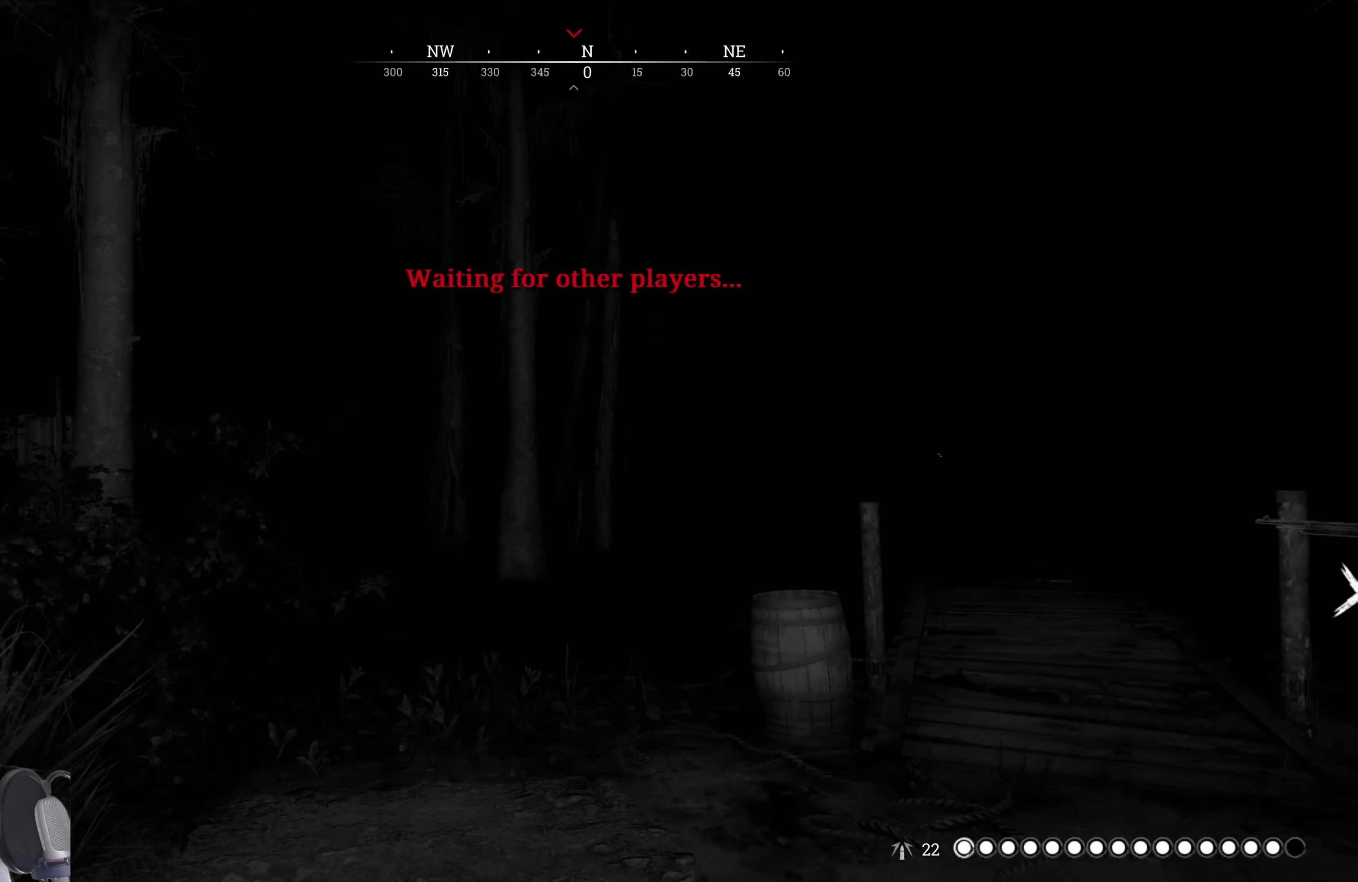
{"keys": ["e"], "mouse": [], "events": []}
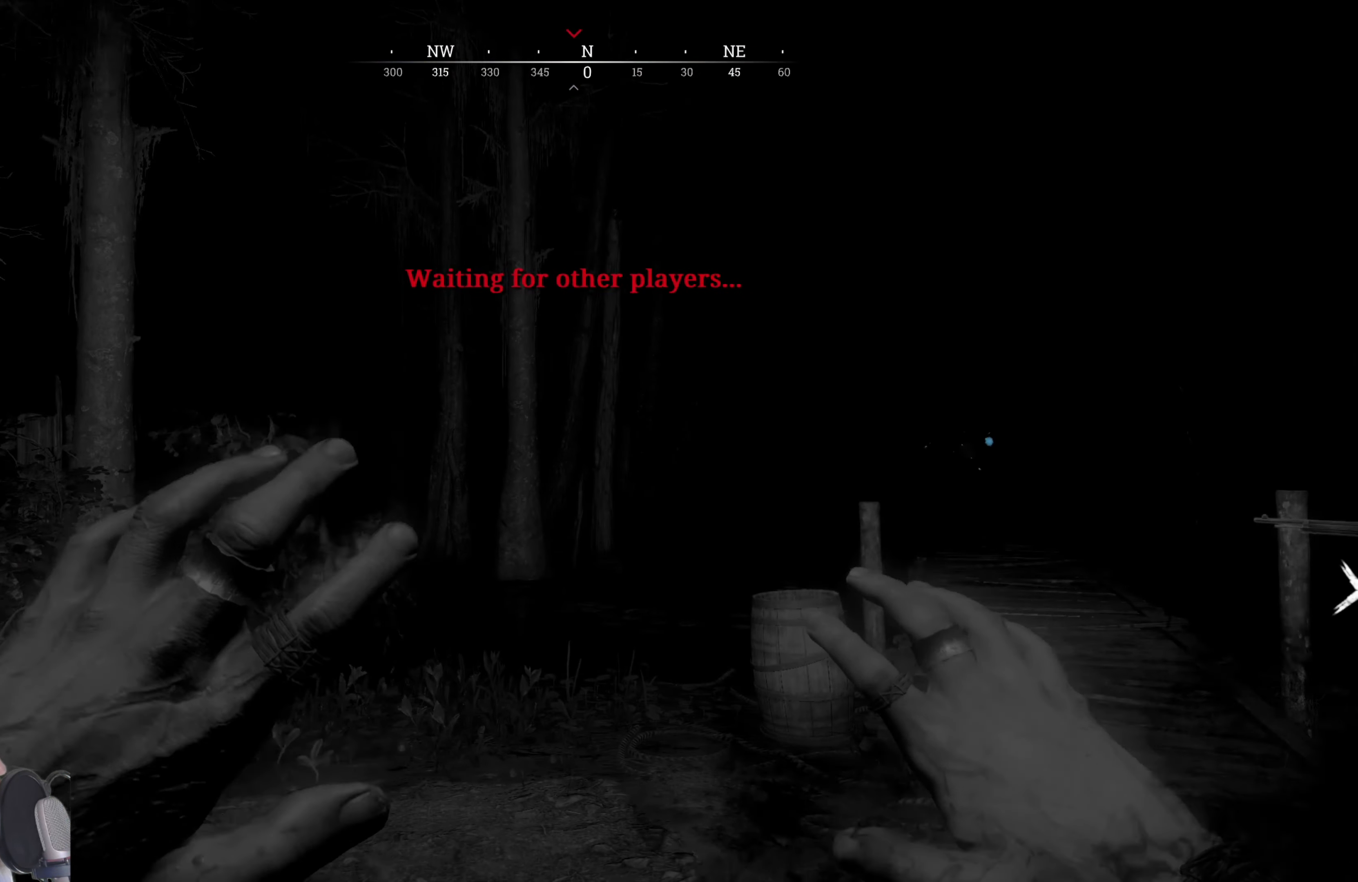
{"keys": ["e"], "mouse": [], "events": []}
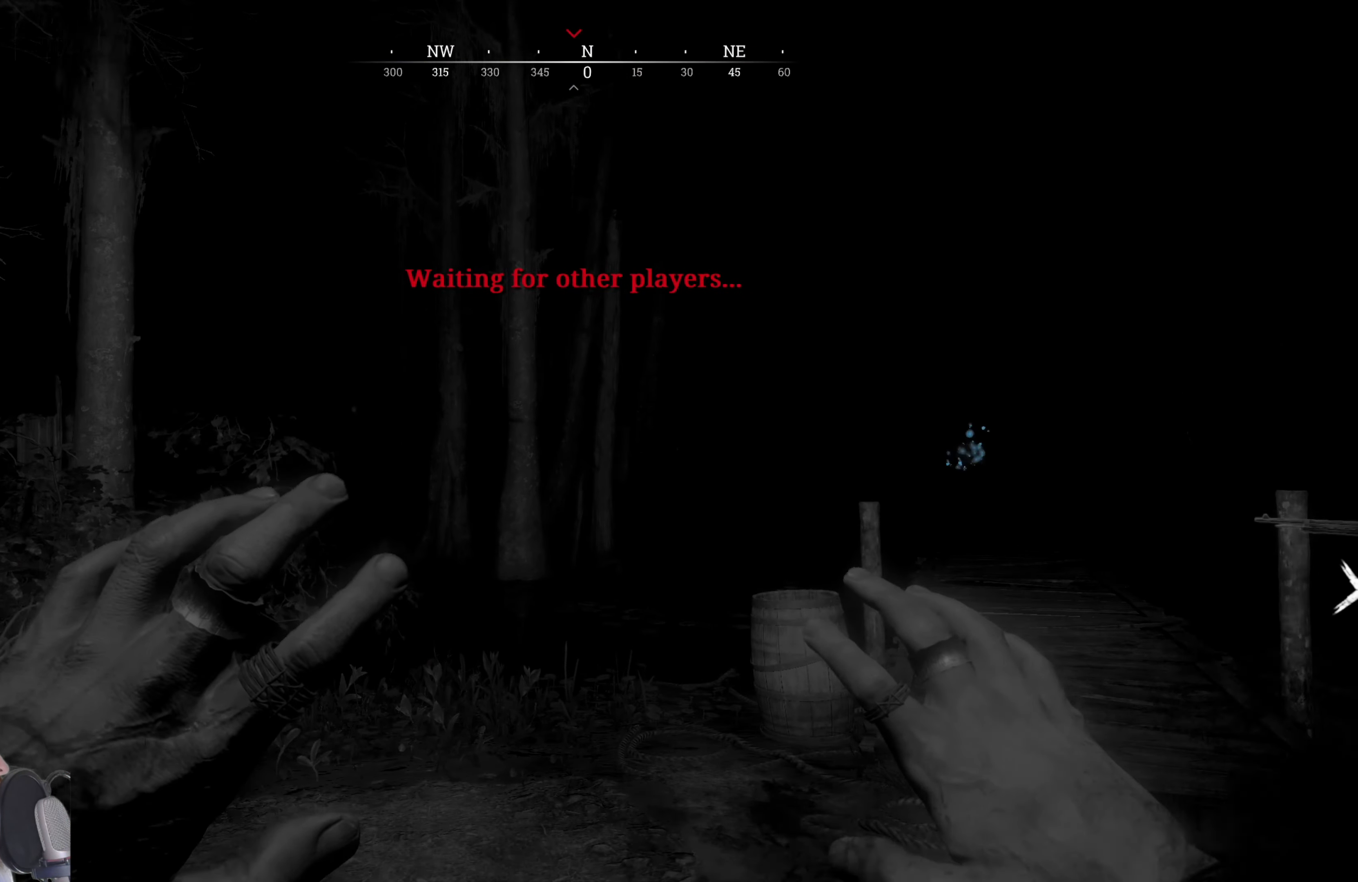
{"keys": ["e"], "mouse": [], "events": []}
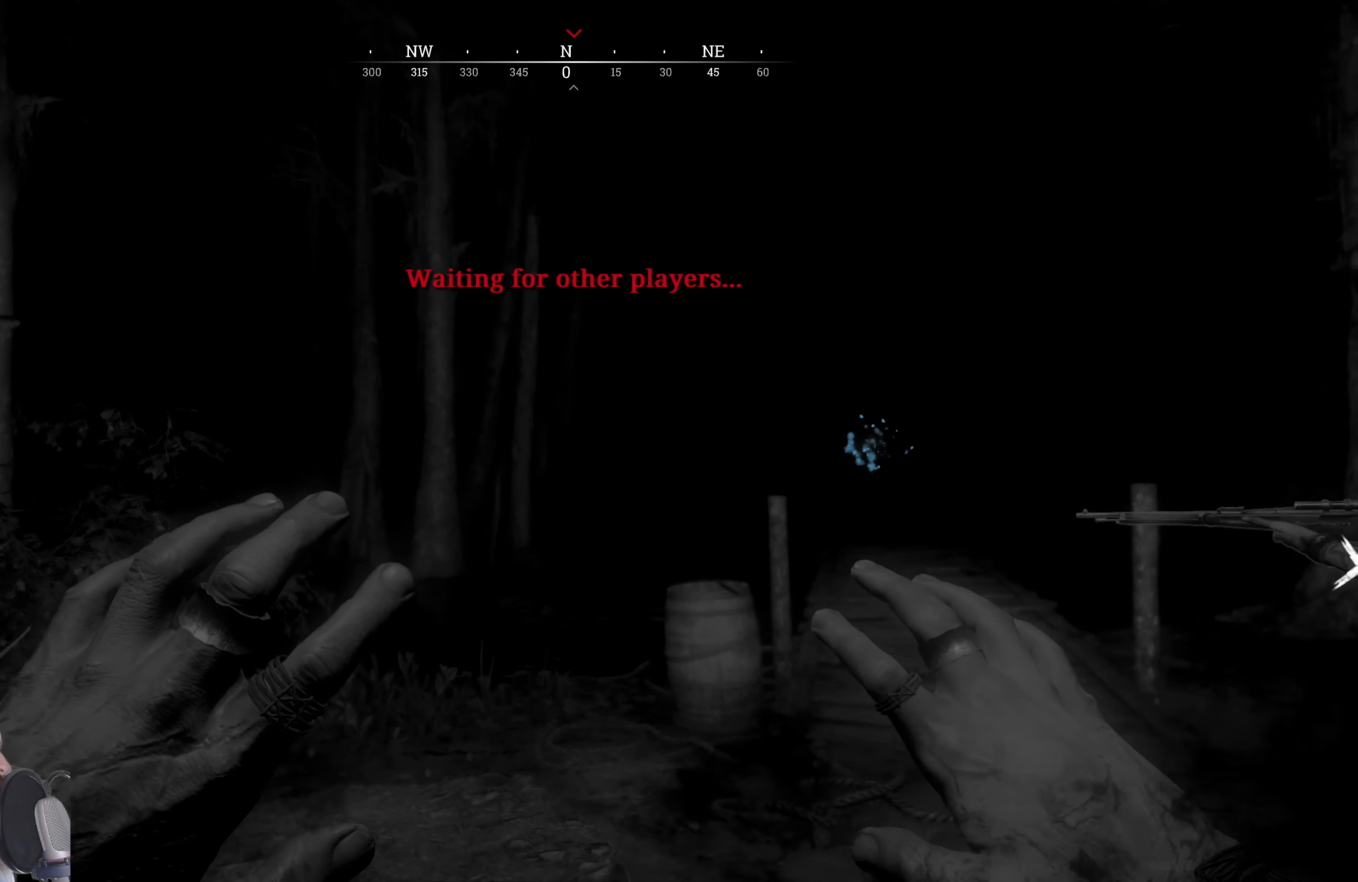
{"keys": ["e"], "mouse": [], "events": []}
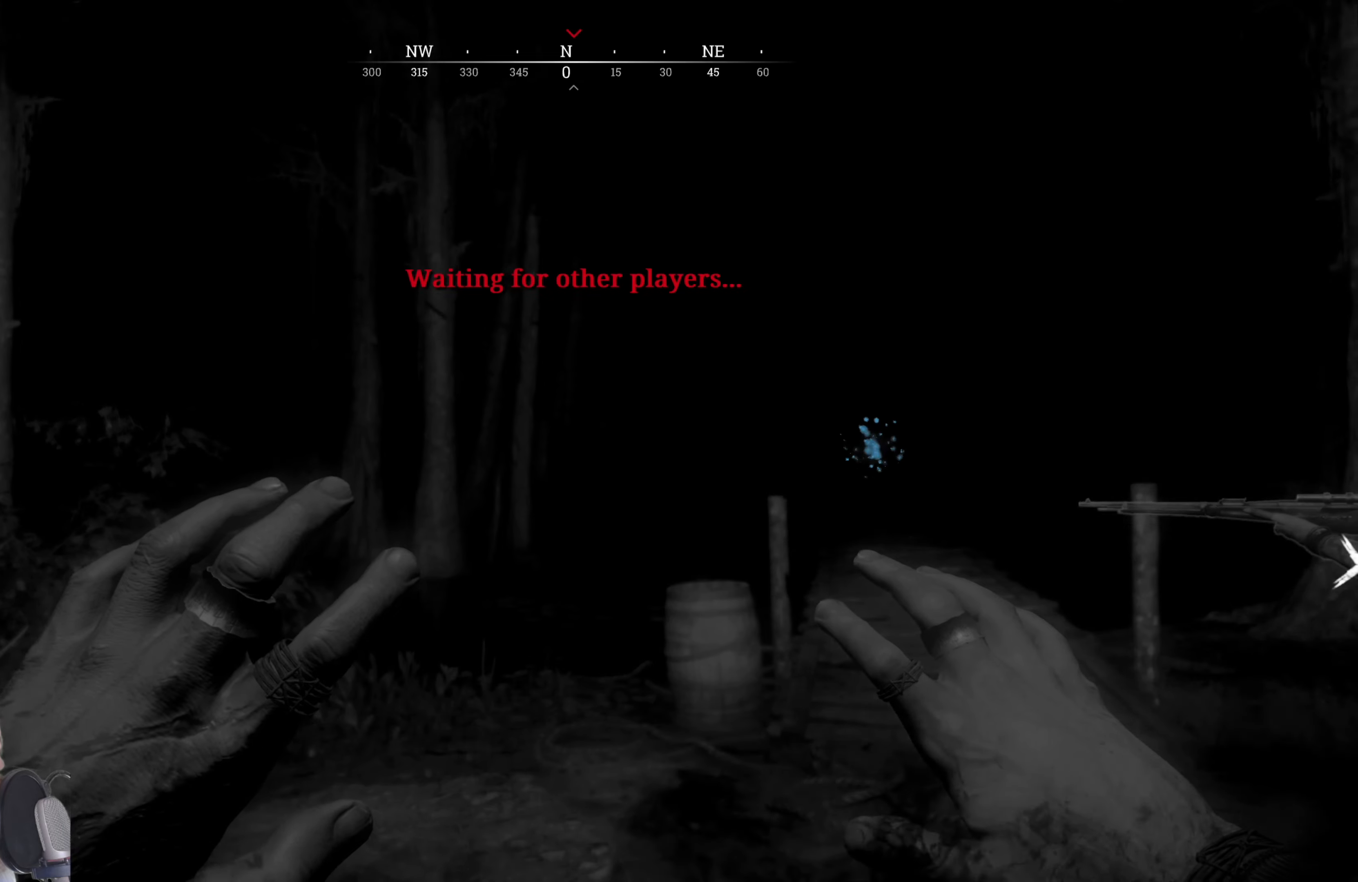
{"keys": ["e"], "mouse": [], "events": []}
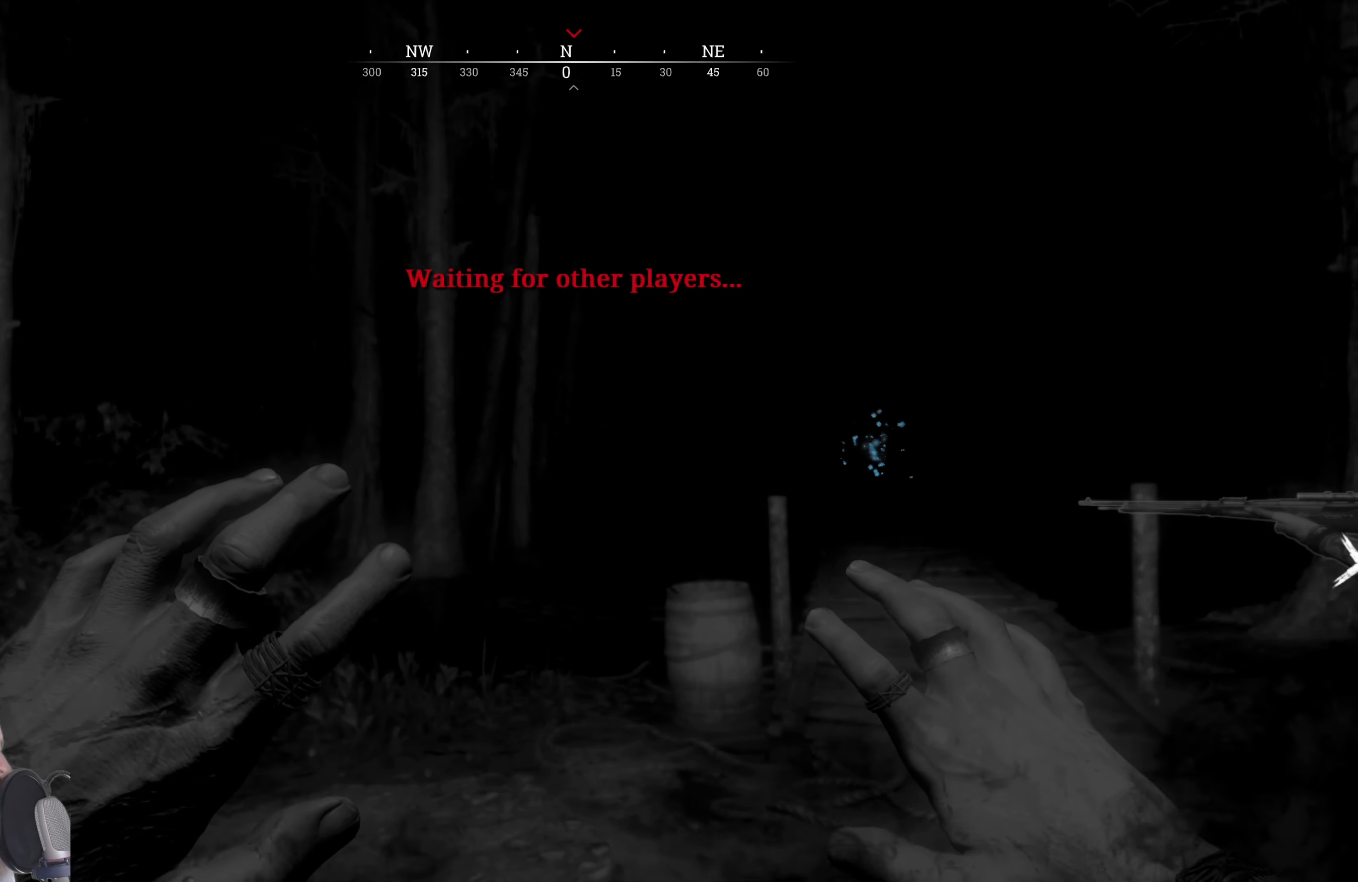
{"keys": ["e"], "mouse": [], "events": []}
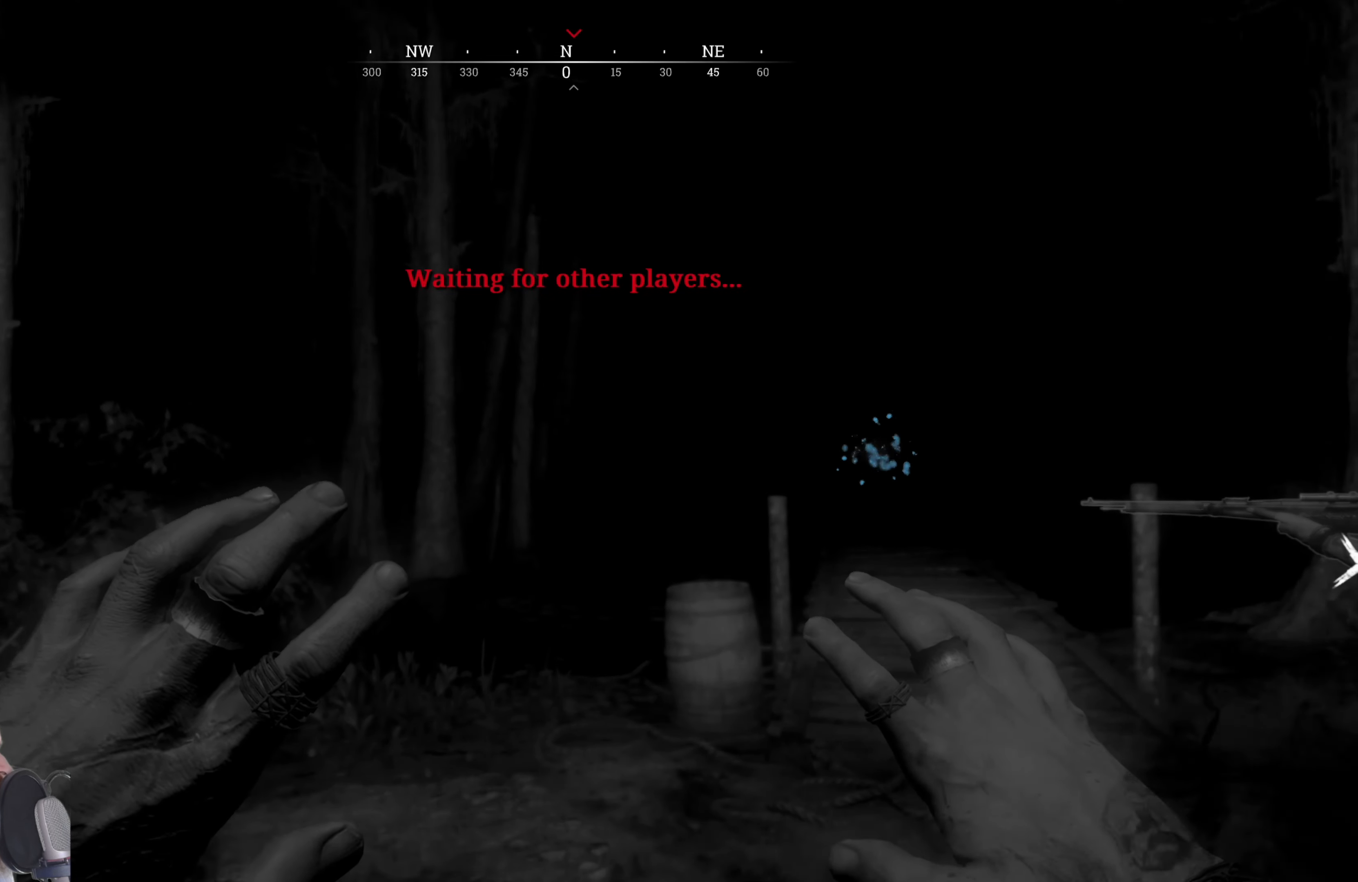
{"keys": ["e"], "mouse": [], "events": []}
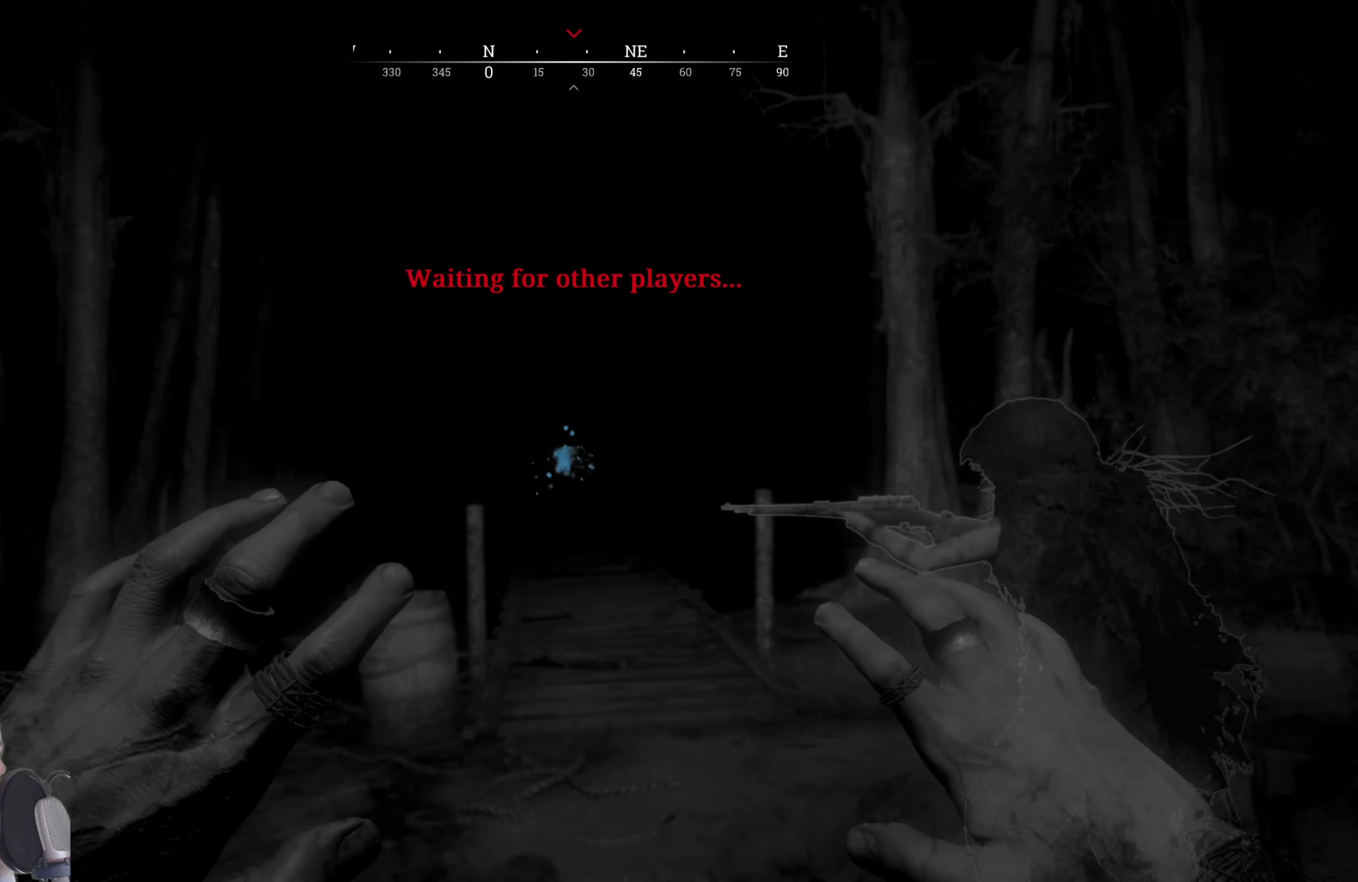
{"keys": ["e"], "mouse": [], "events": []}
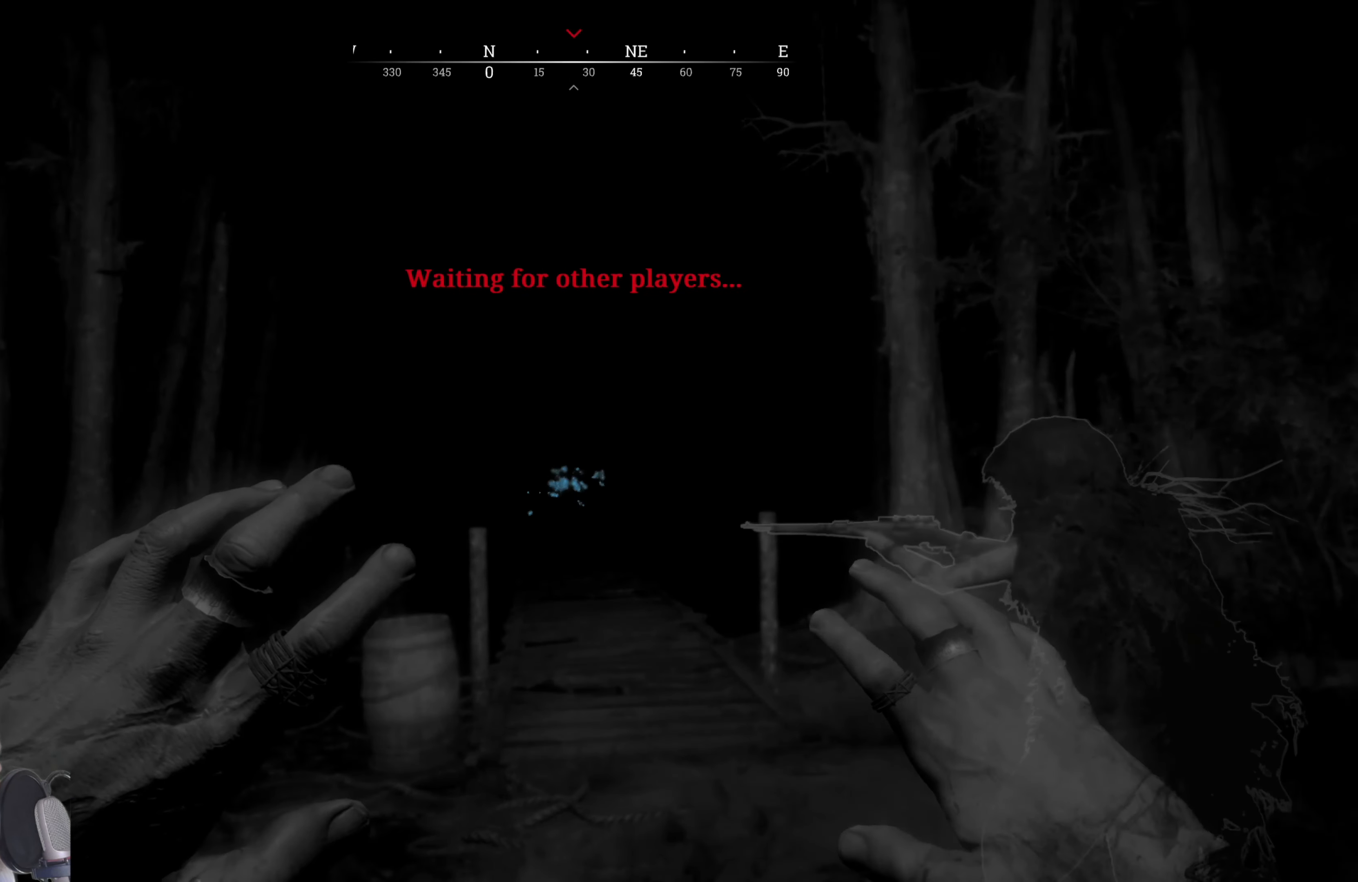
{"keys": ["e"], "mouse": [], "events": []}
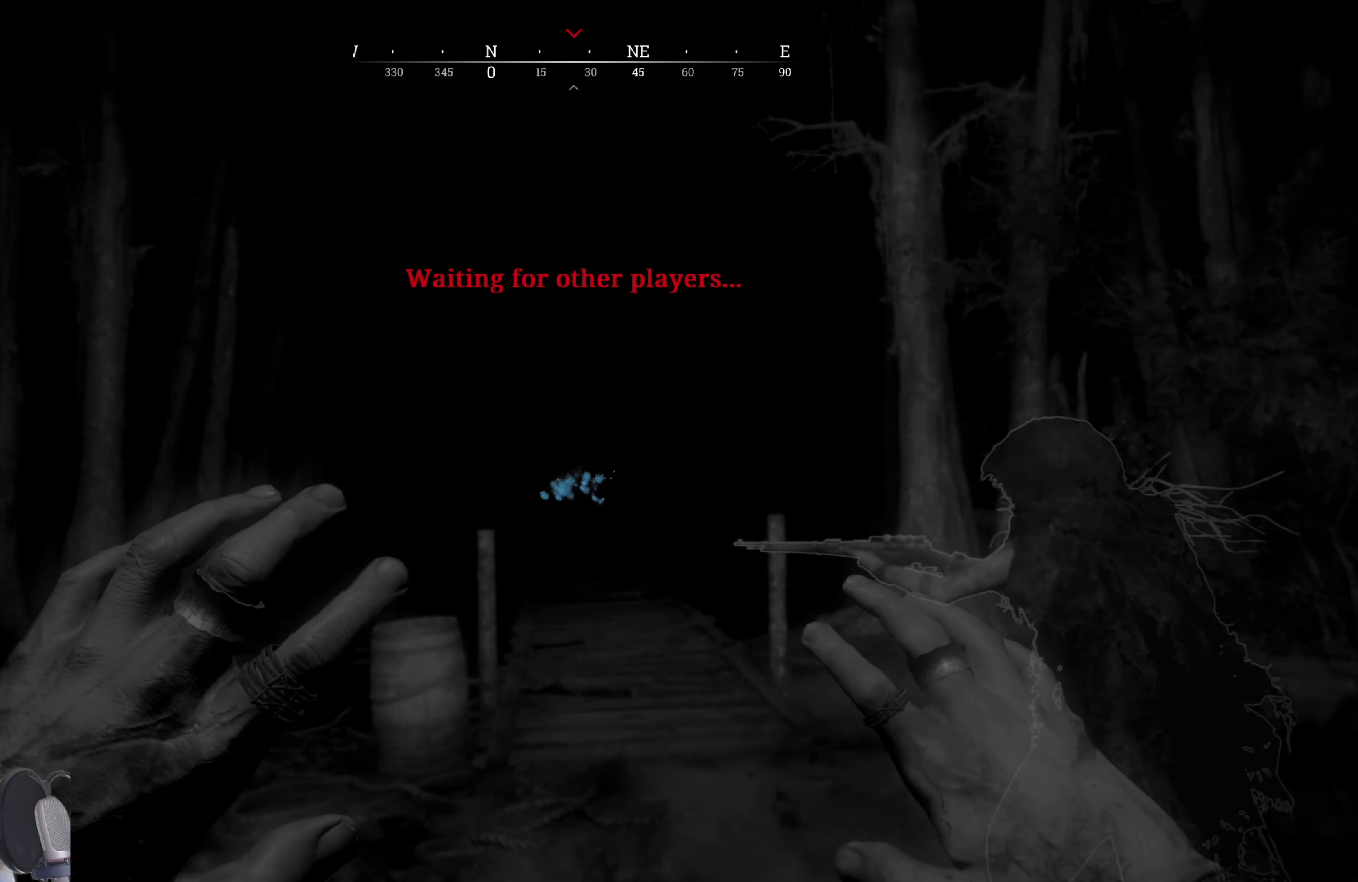
{"keys": ["e"], "mouse": [], "events": []}
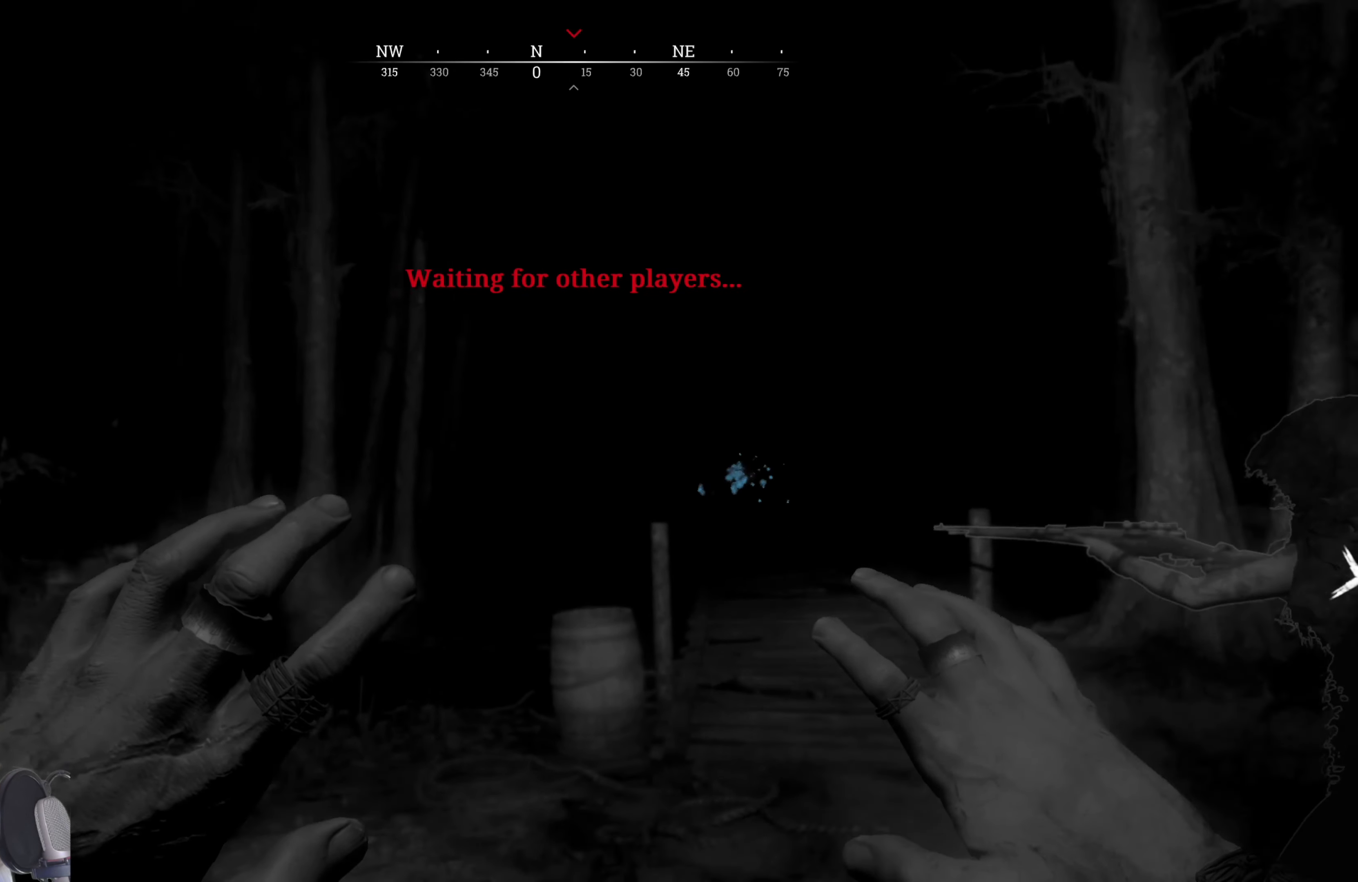
{"keys": ["e"], "mouse": [], "events": []}
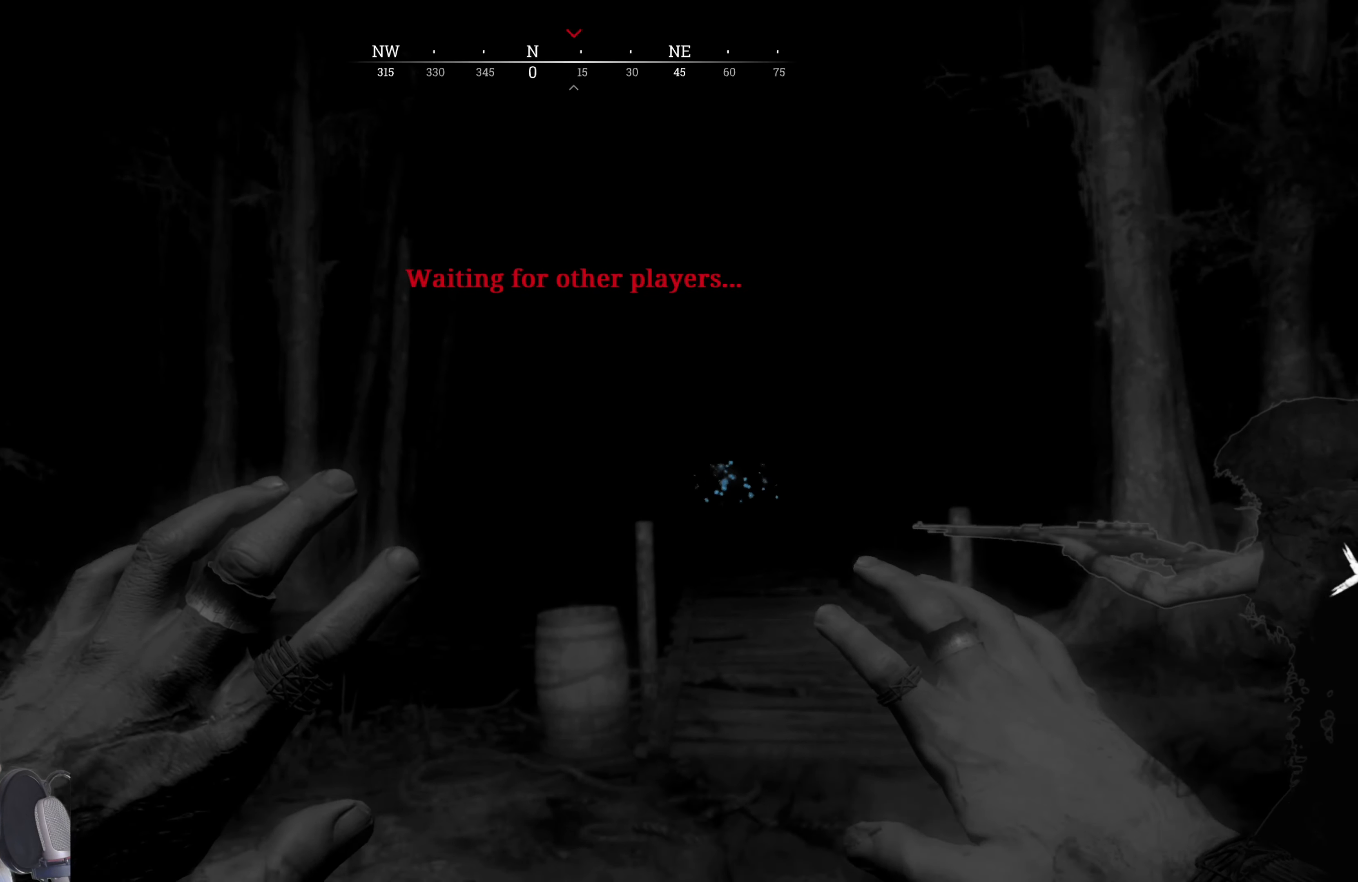
{"keys": ["e"], "mouse": [], "events": []}
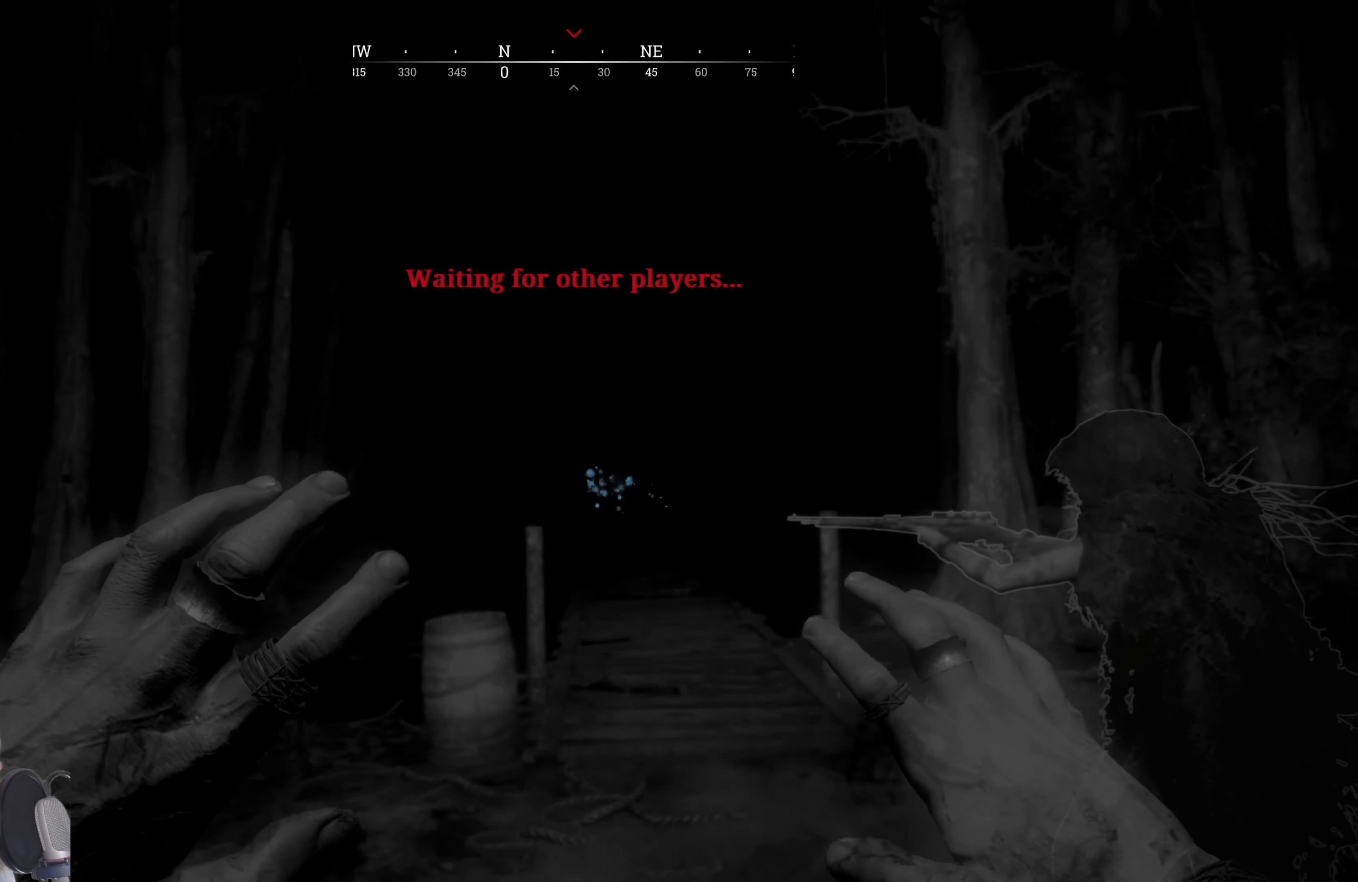
{"keys": ["e"], "mouse": [], "events": []}
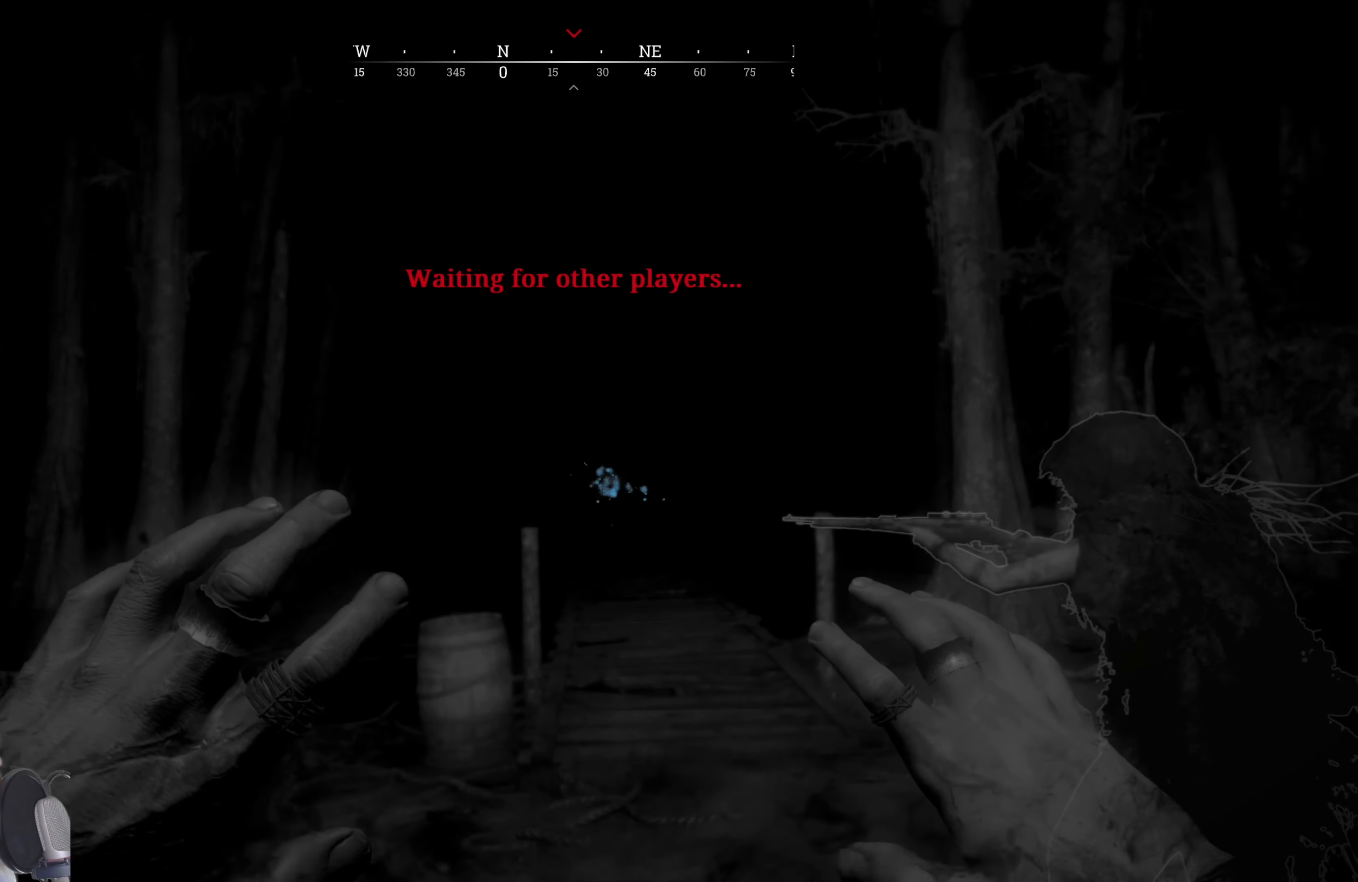
{"keys": ["e"], "mouse": [], "events": []}
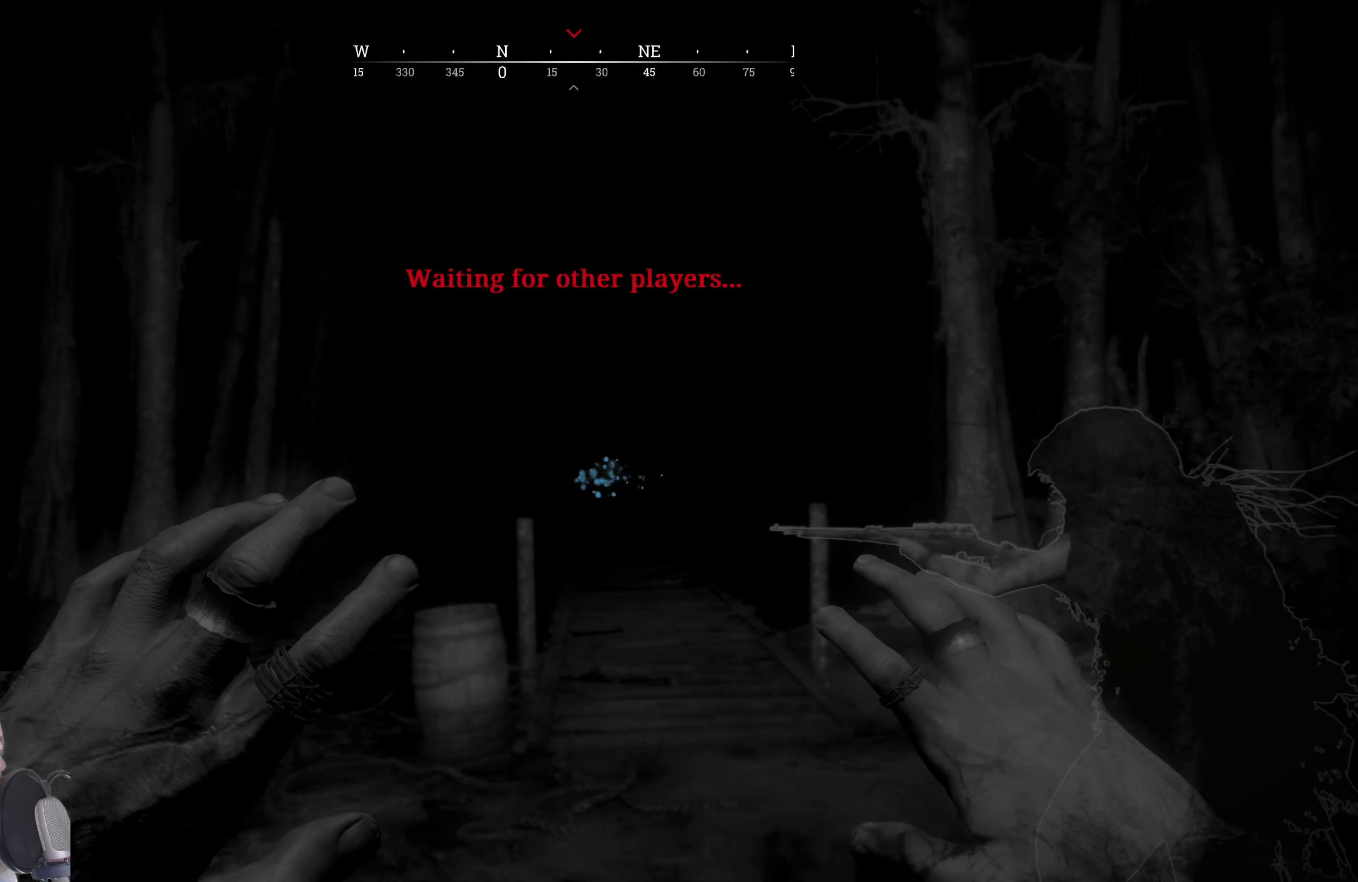
{"keys": ["e"], "mouse": [], "events": []}